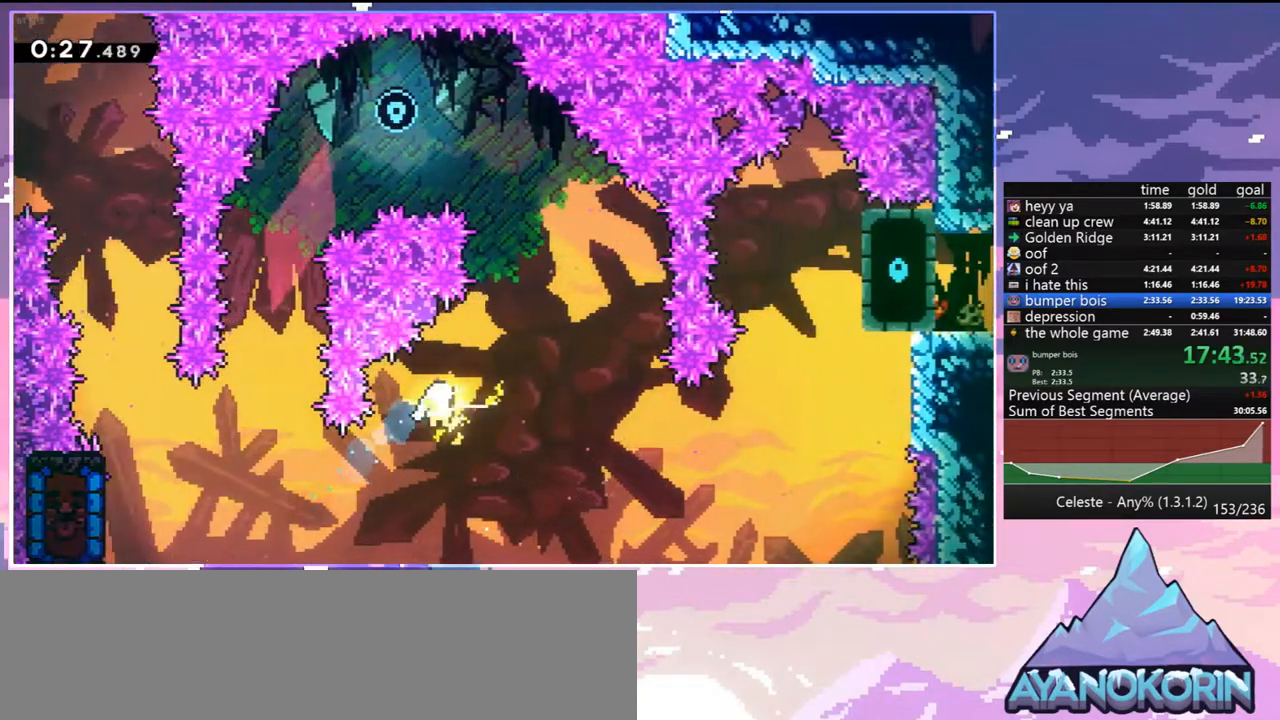
Gameplay with keyboard; each line is a JSON object with the keys held at the frame after it. "events" lists presses ("down") and releases ("up") of "dash", "down", "grab", "jump", "jump2", "left", "menu", "right", "skip" and "up" between this image and that frame as [ms after this image, input, new state], when the widget could be followed in between. No other keys are recorded. Mouse input is not recorded. Key names are as the overlay labels them; some are game actions (e.g. jump) rather than physical keys.
{"keys": ["up"], "events": [[300, "right", "up"]]}
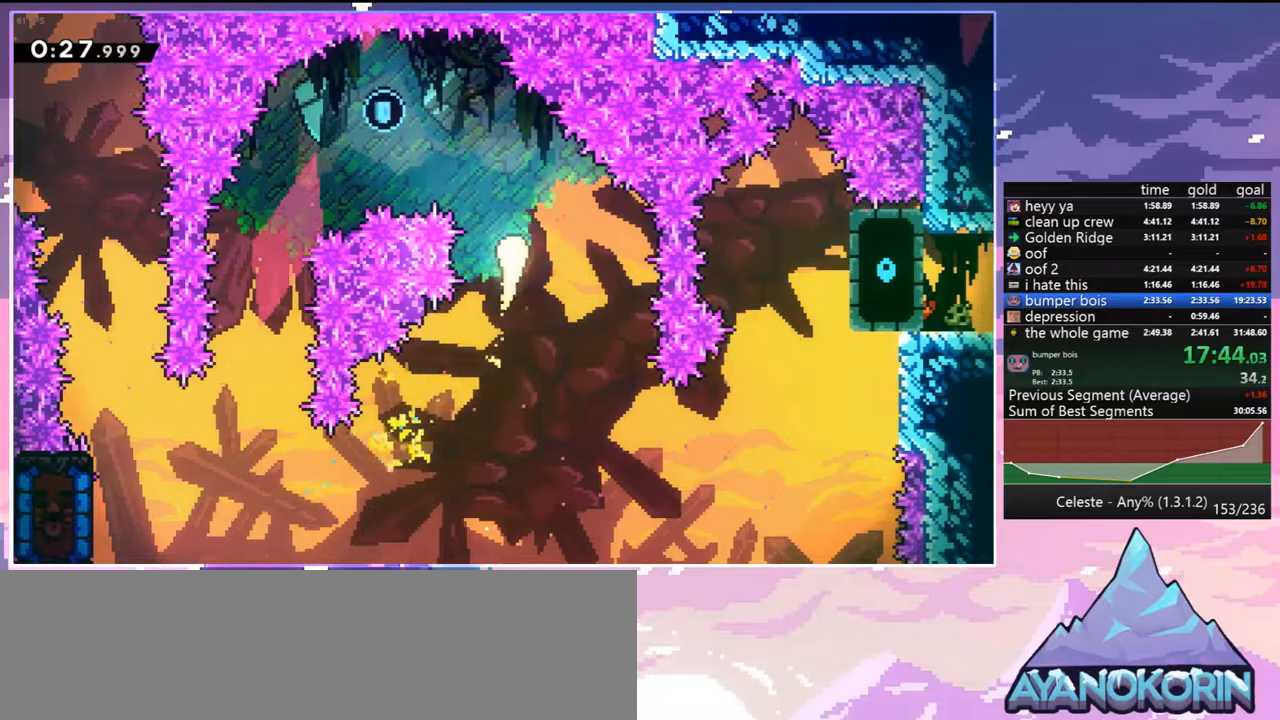
{"keys": ["down", "left"], "events": [[33, "left", "down"], [217, "up", "up"], [367, "down", "down"]]}
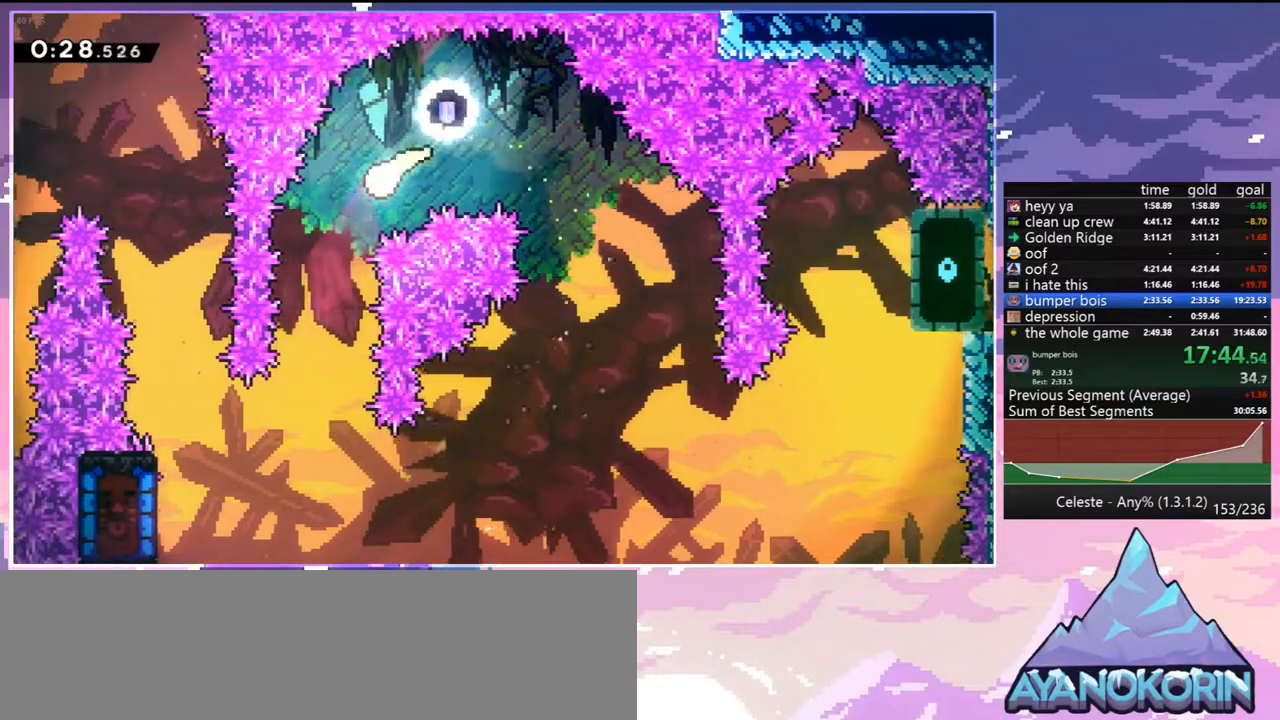
{"keys": ["down", "right"], "events": [[50, "left", "up"], [433, "right", "down"]]}
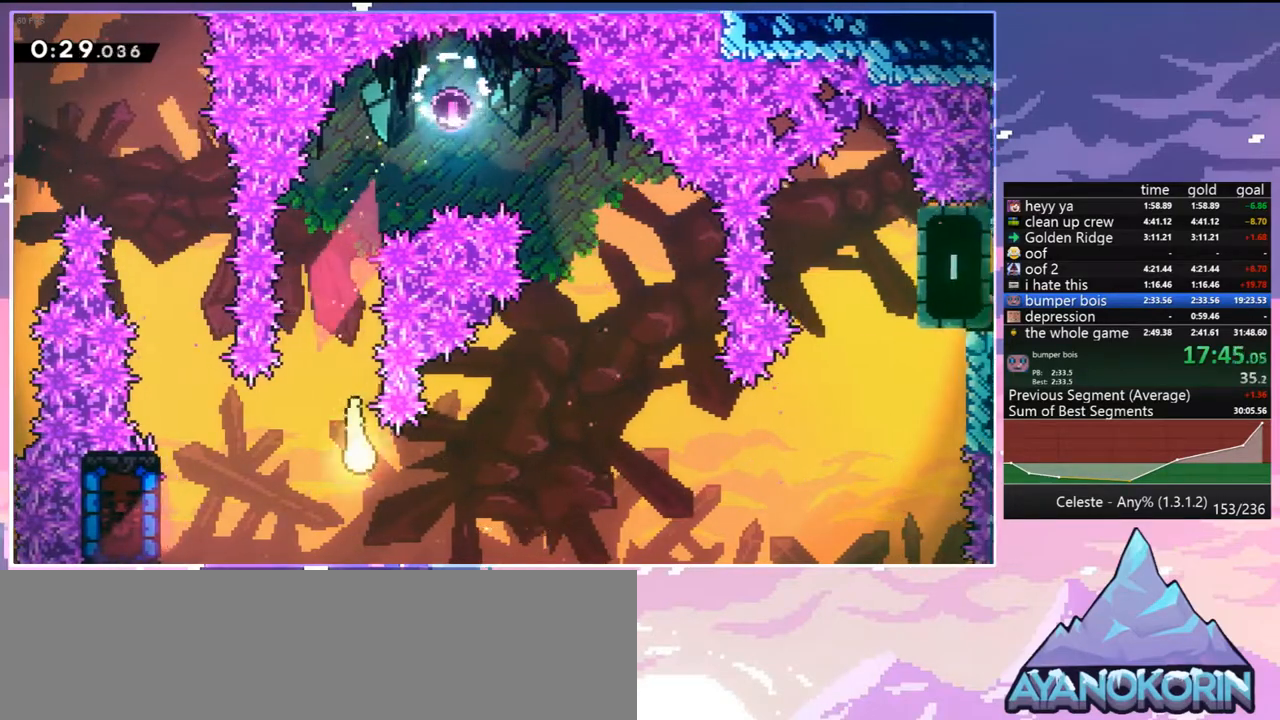
{"keys": ["right"], "events": [[67, "down", "up"]]}
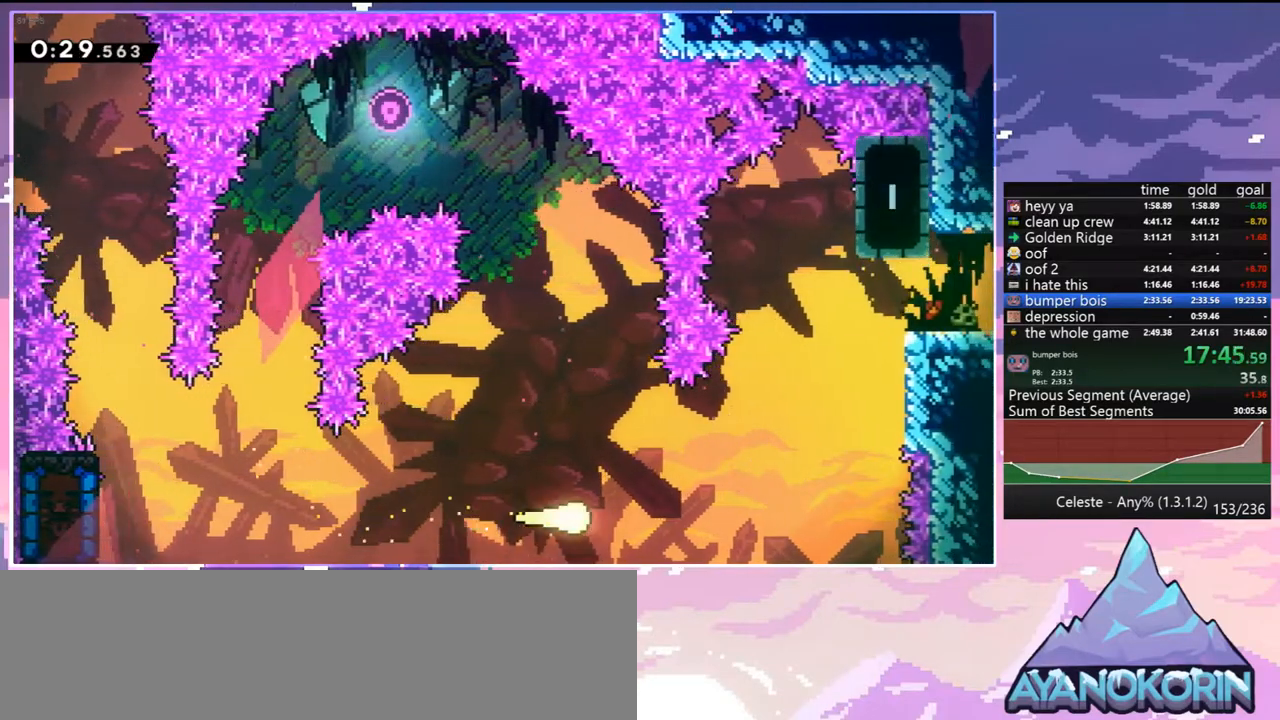
{"keys": ["right", "up"], "events": [[83, "up", "down"]]}
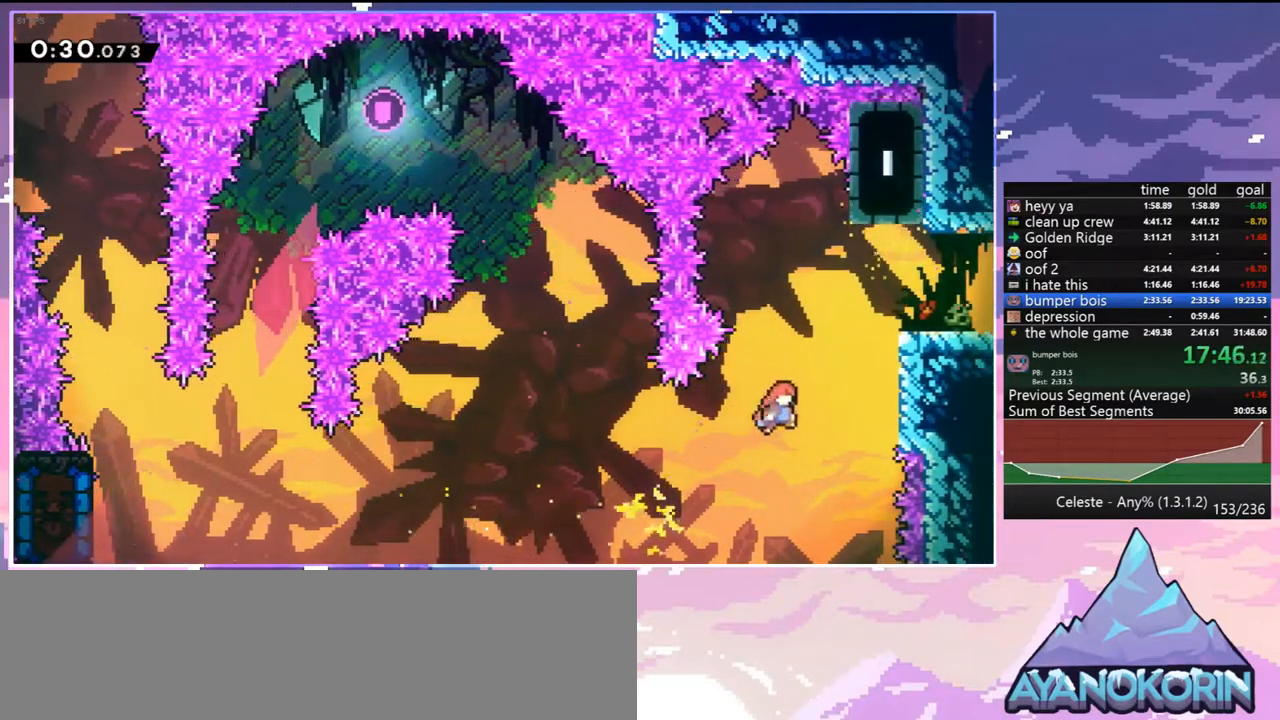
{"keys": ["right"], "events": [[50, "dash", "down"], [150, "grab", "down"], [233, "dash", "up"], [333, "jump", "down"], [383, "grab", "up"], [383, "jump", "up"], [417, "up", "up"]]}
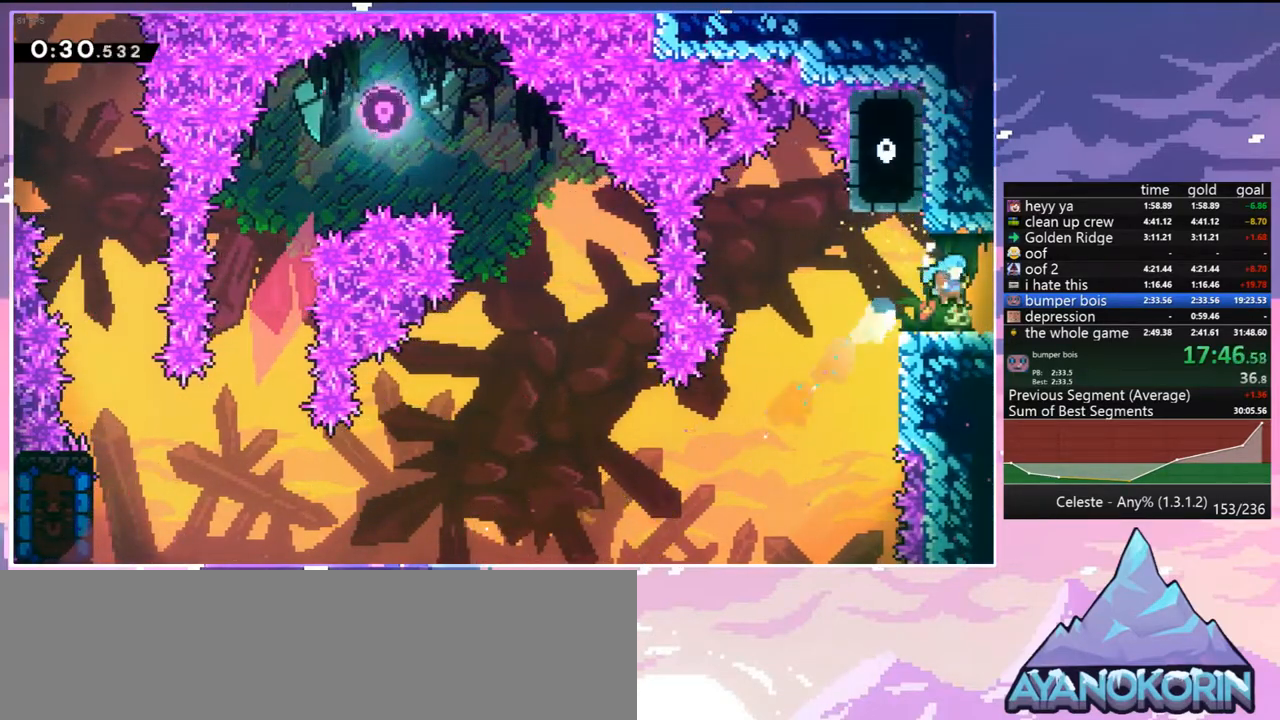
{"keys": ["right"], "events": [[117, "dash", "down"], [250, "dash", "up"]]}
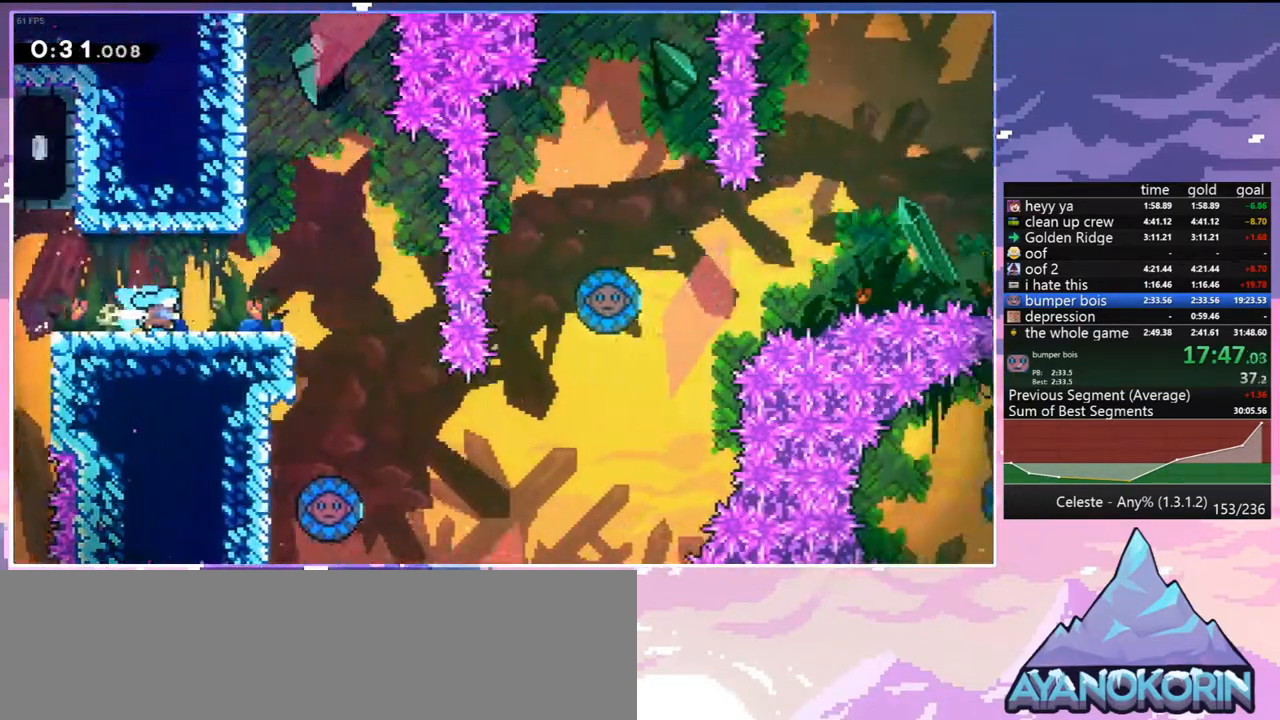
{"keys": ["right"], "events": []}
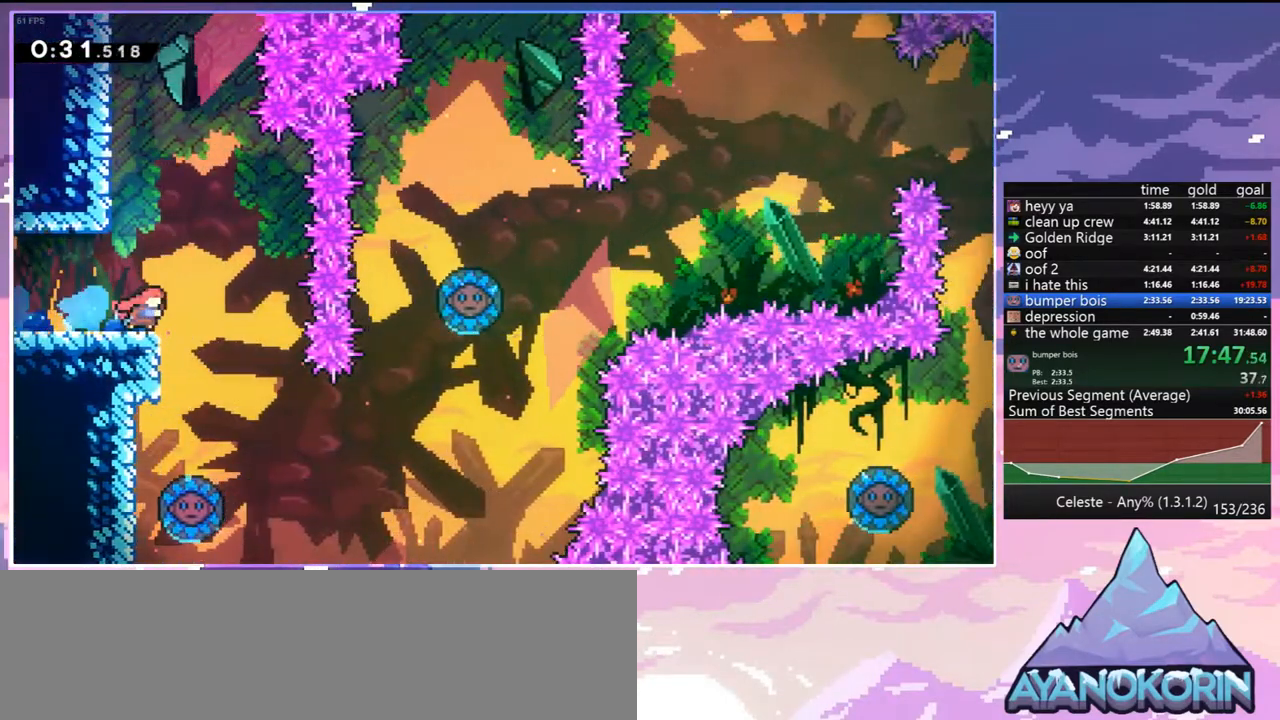
{"keys": ["left"], "events": [[383, "left", "down"], [433, "right", "up"]]}
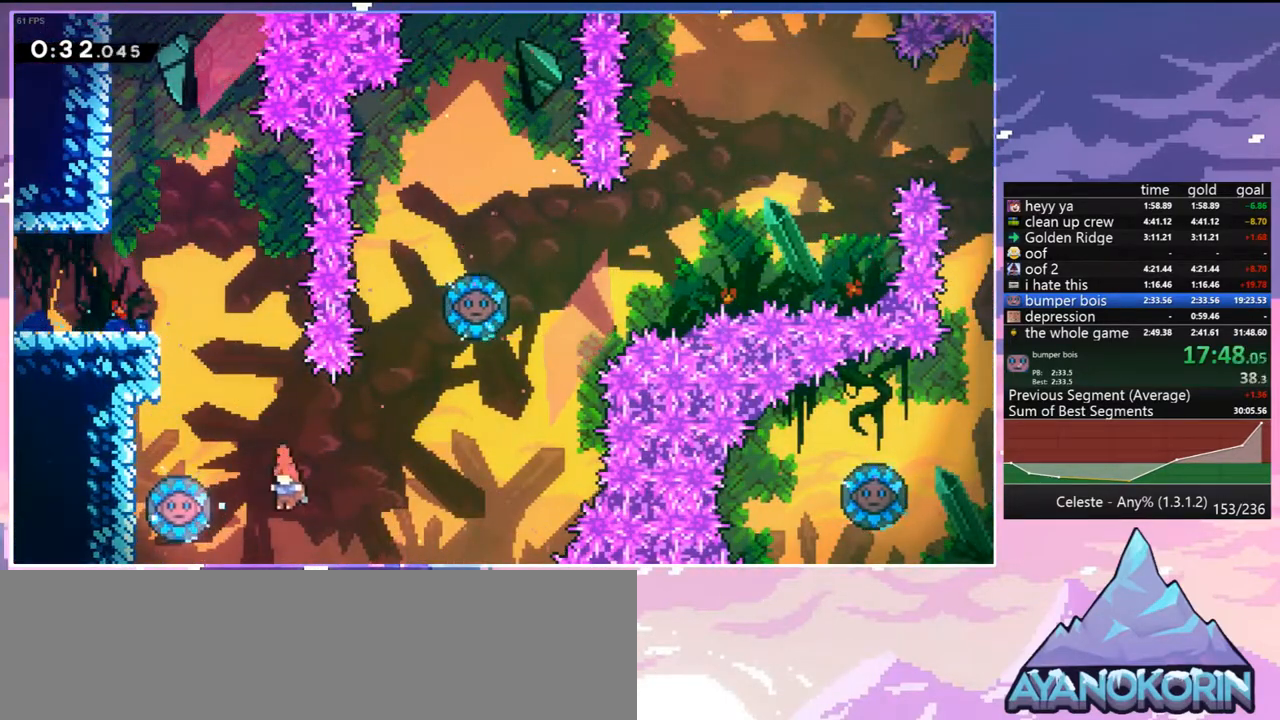
{"keys": ["right"], "events": [[67, "dash", "down"], [200, "dash", "up"], [350, "right", "down"], [400, "left", "up"]]}
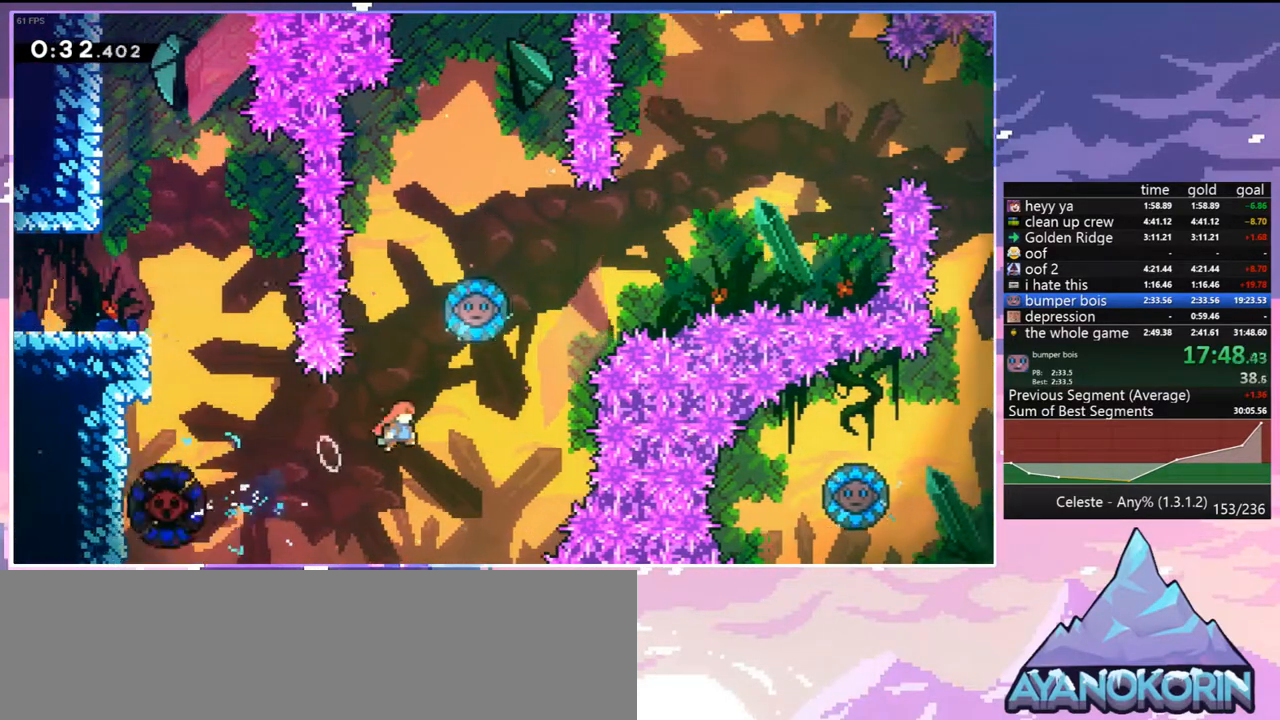
{"keys": [], "events": [[217, "up", "down"], [267, "dash", "down"], [267, "right", "up"], [317, "dash", "up"], [367, "up", "up"]]}
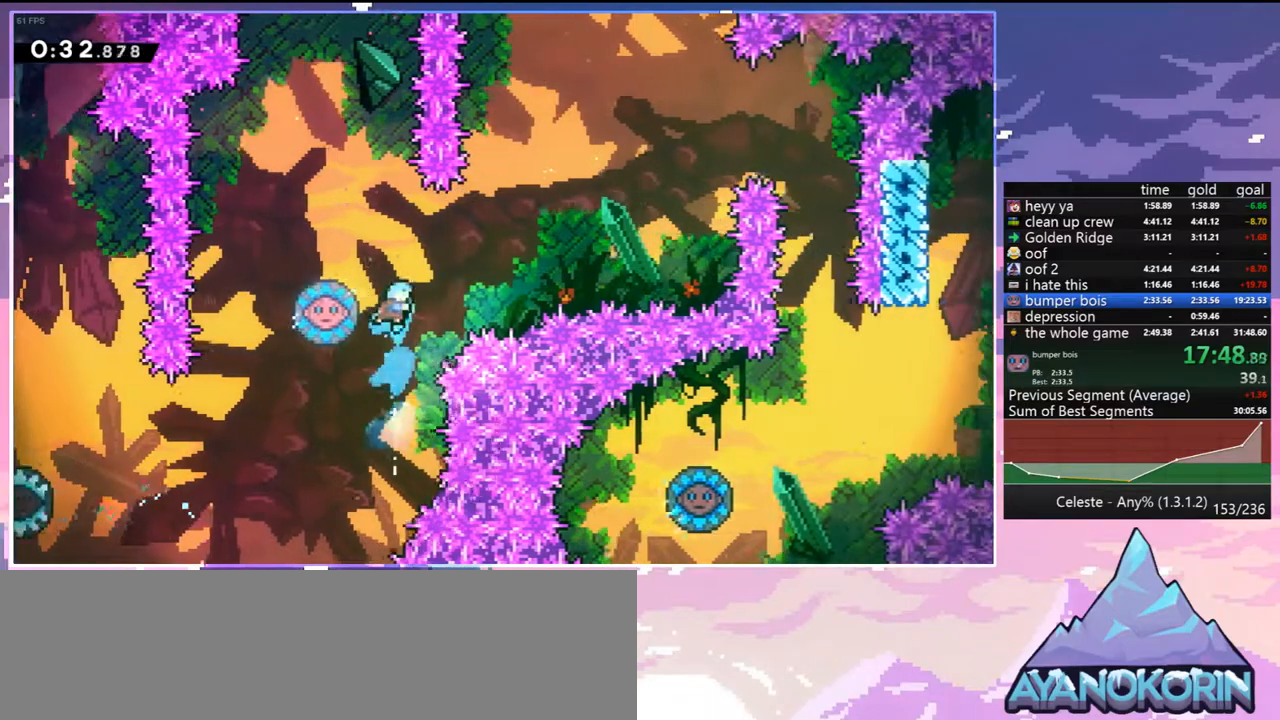
{"keys": ["right"], "events": [[50, "left", "down"], [383, "right", "down"], [417, "left", "up"]]}
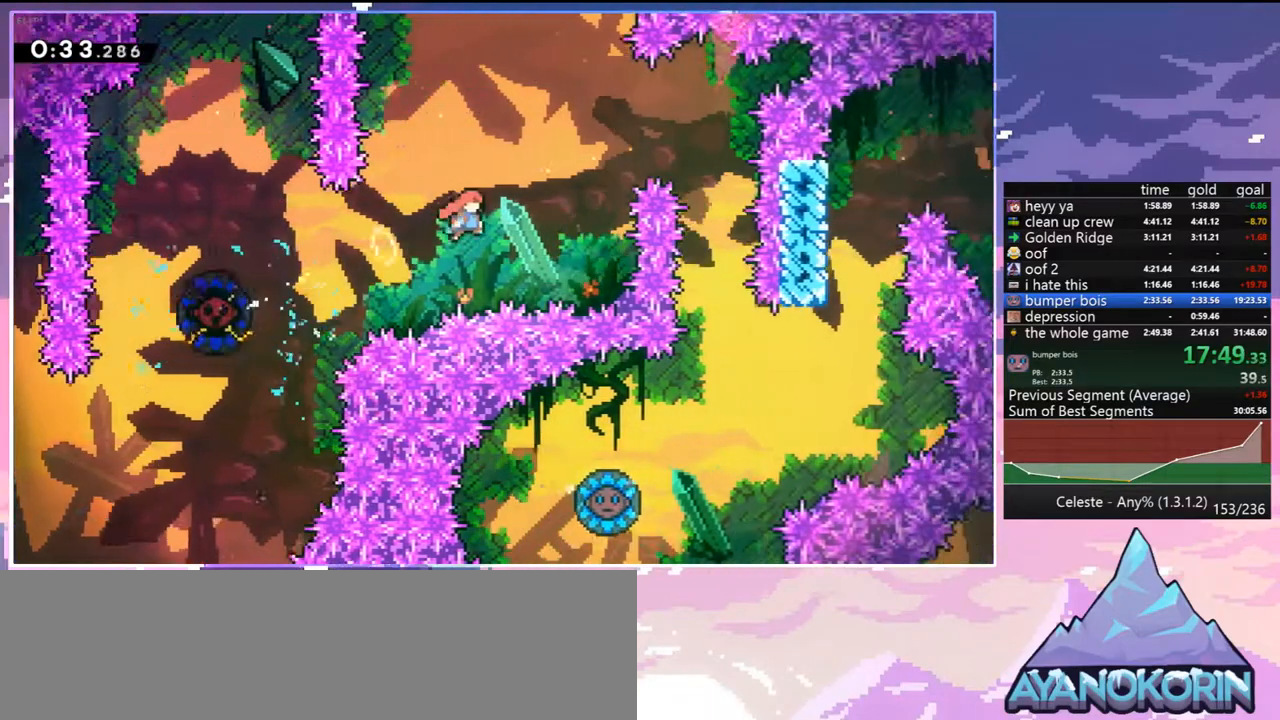
{"keys": ["right"], "events": [[67, "up", "down"], [117, "dash", "down"], [250, "dash", "up"], [300, "up", "up"]]}
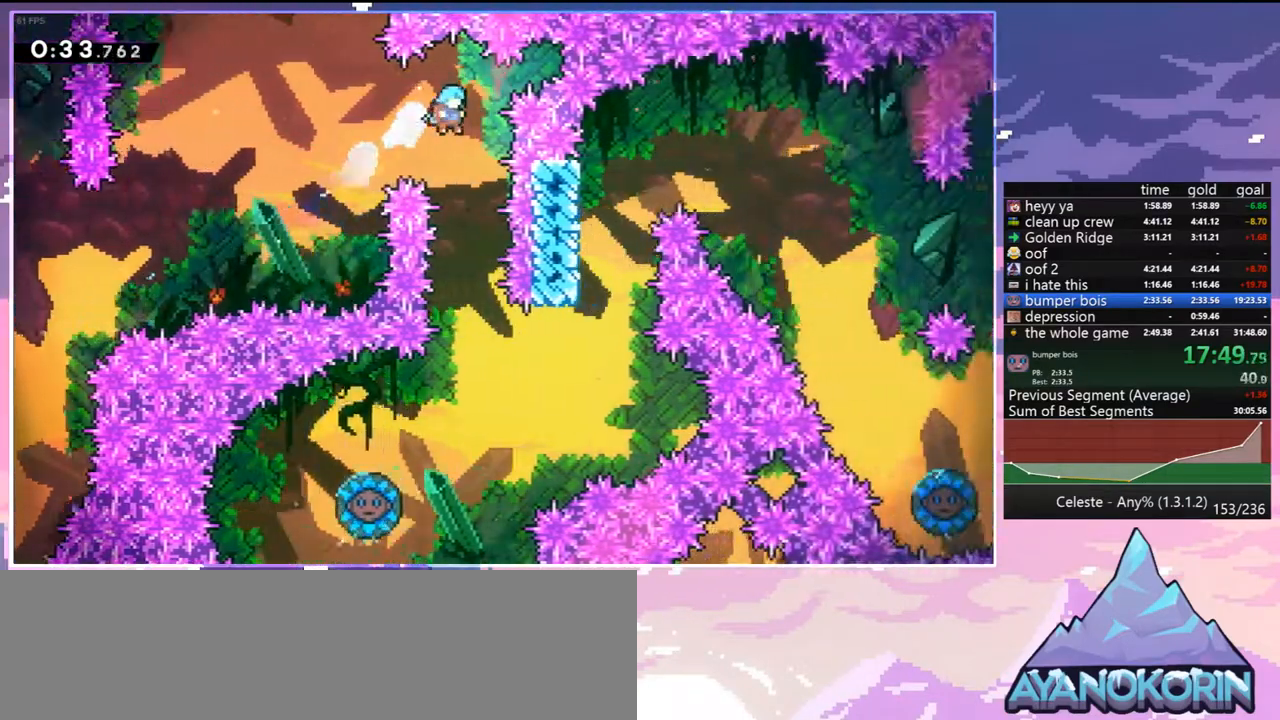
{"keys": ["left"], "events": [[83, "right", "up"], [450, "left", "down"]]}
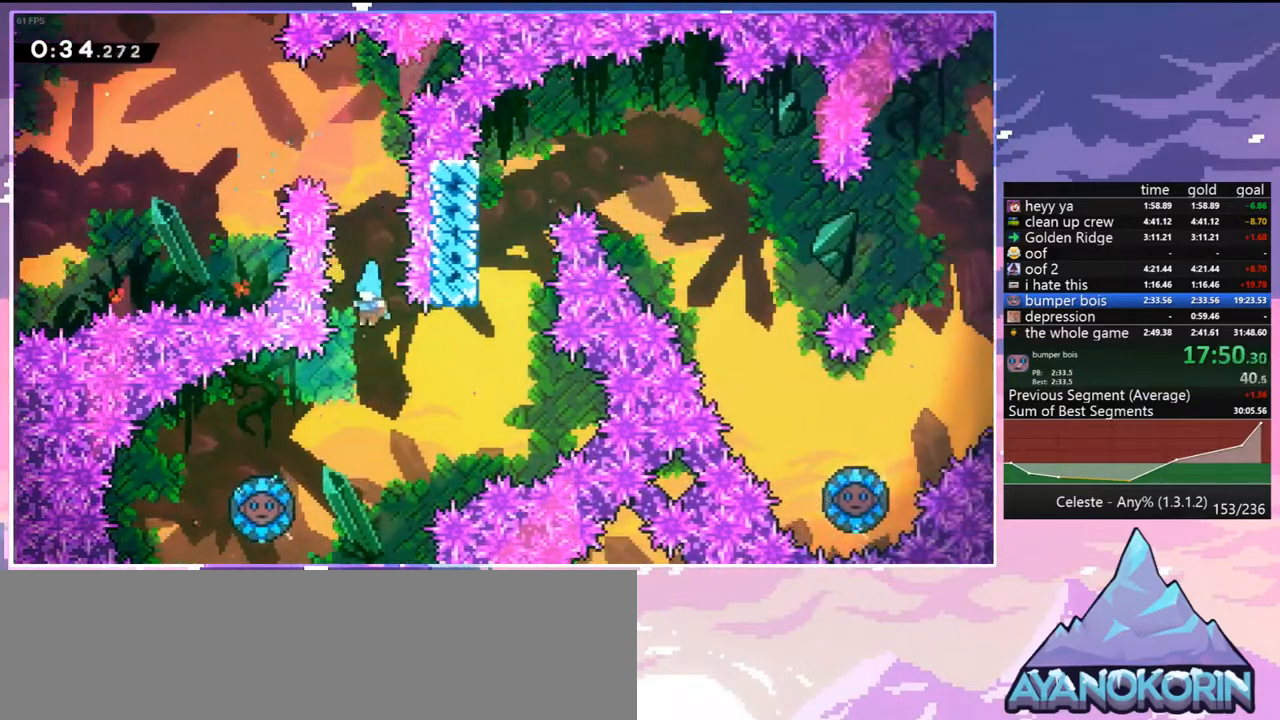
{"keys": ["right"], "events": [[283, "left", "up"], [333, "right", "down"]]}
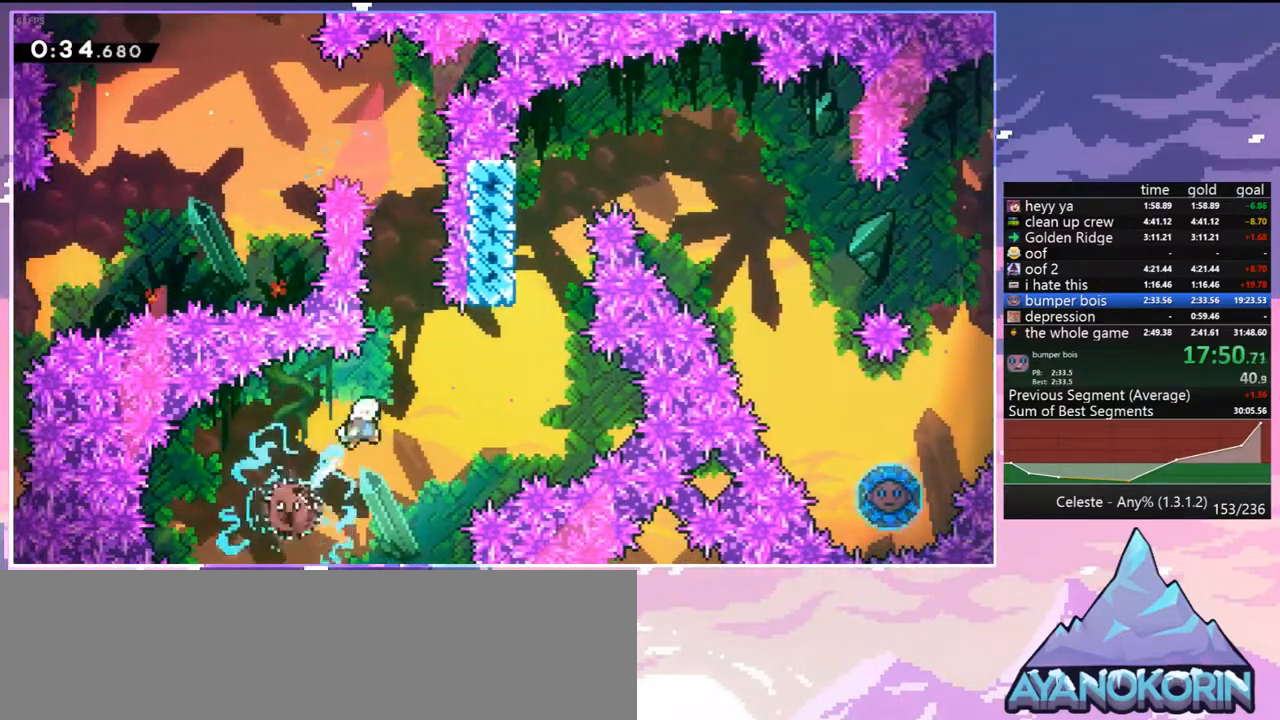
{"keys": ["dash", "up"], "events": [[400, "dash", "down"], [400, "right", "up"], [400, "up", "down"]]}
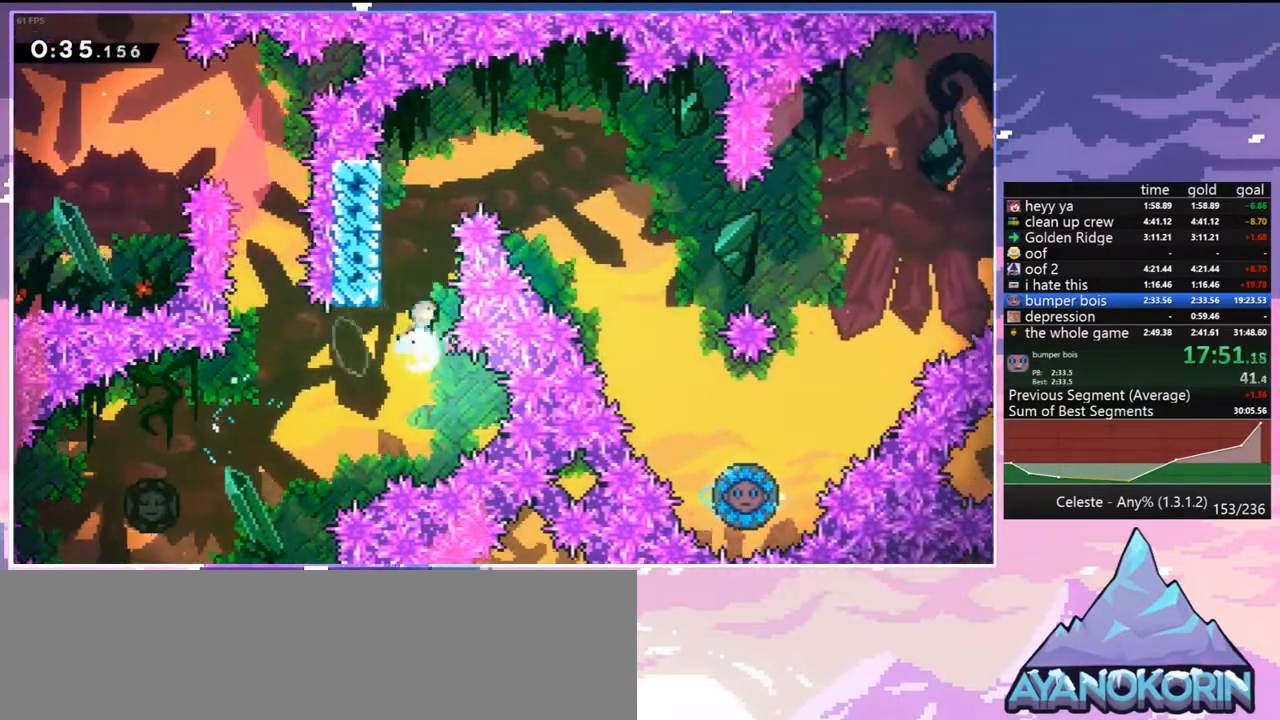
{"keys": ["grab", "right"], "events": [[33, "grab", "down"], [167, "dash", "up"], [167, "left", "down"], [417, "left", "up"], [417, "up", "up"], [500, "right", "down"]]}
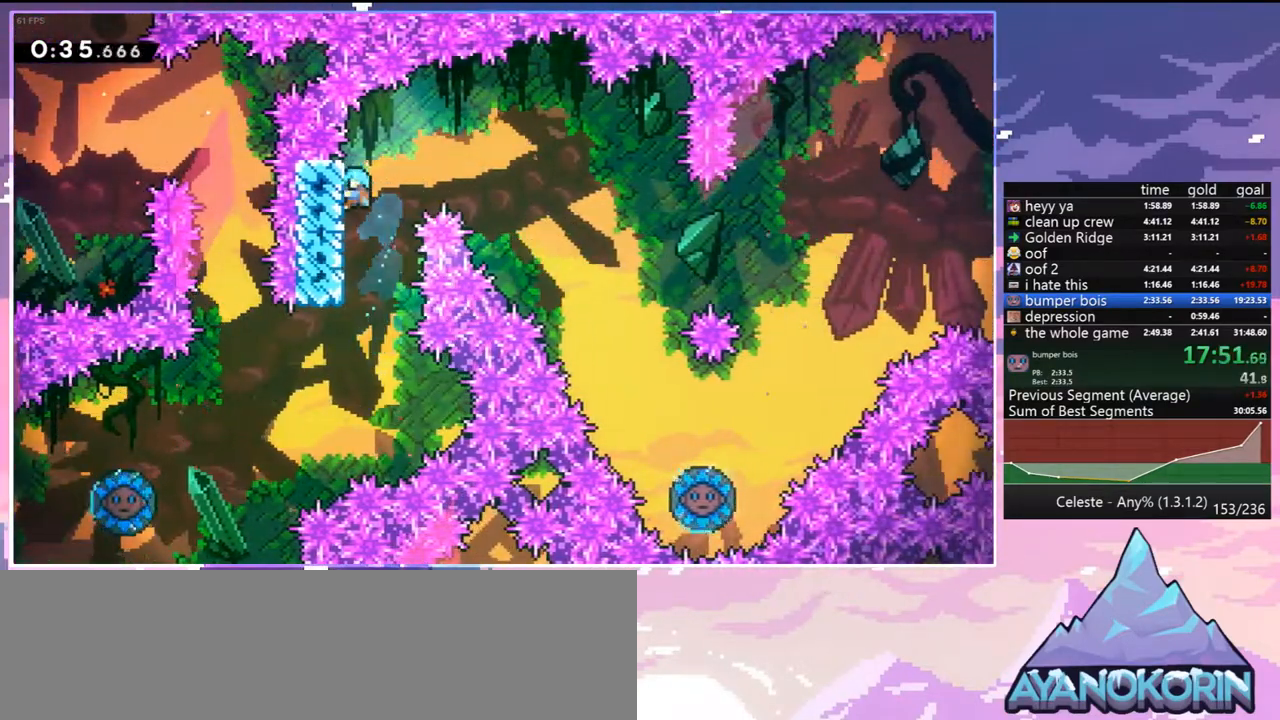
{"keys": ["jump", "right"], "events": [[50, "grab", "up"], [50, "jump", "down"]]}
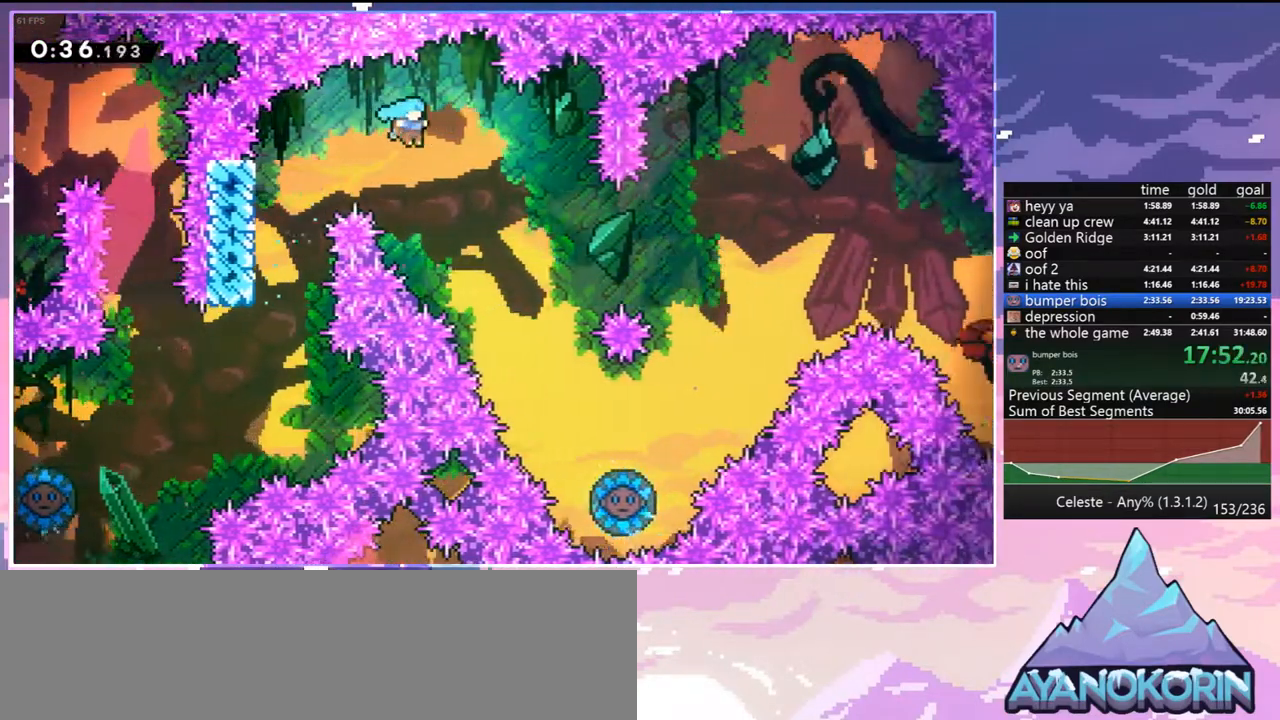
{"keys": ["right"], "events": [[300, "jump", "up"]]}
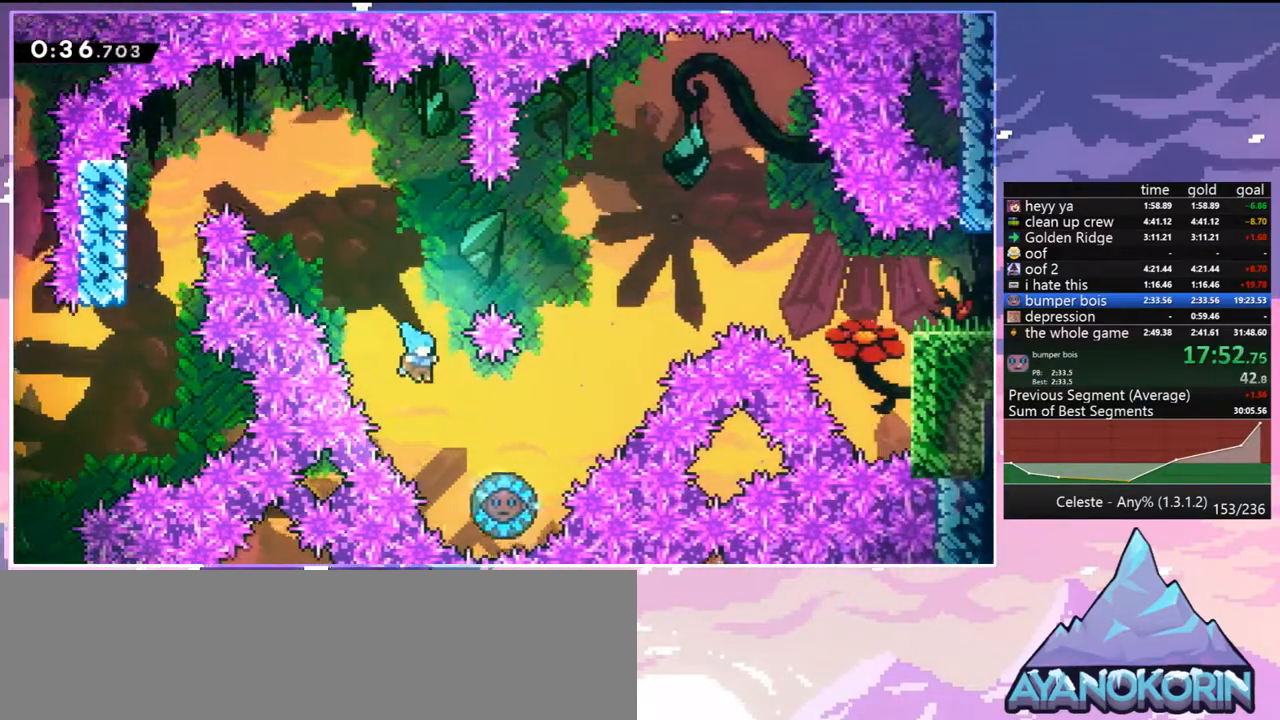
{"keys": ["right", "up"], "events": [[450, "up", "down"]]}
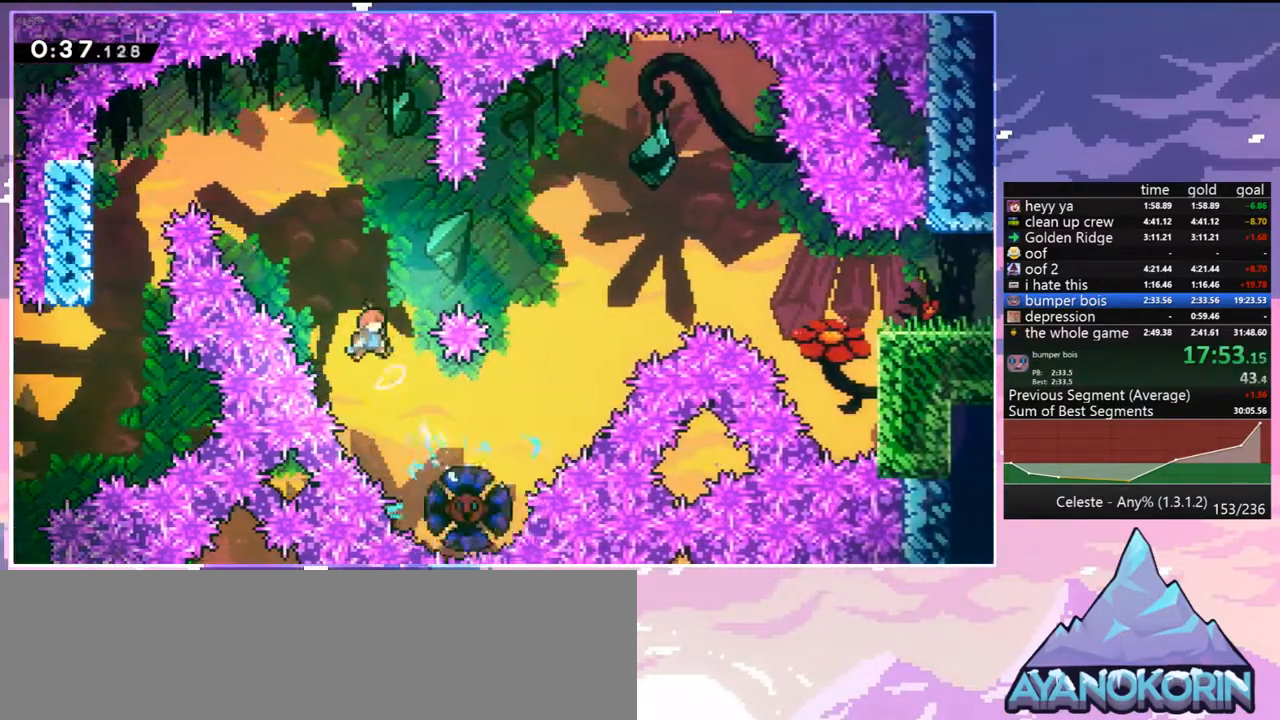
{"keys": [], "events": [[50, "dash", "down"], [150, "dash", "up"], [233, "up", "up"], [417, "right", "up"]]}
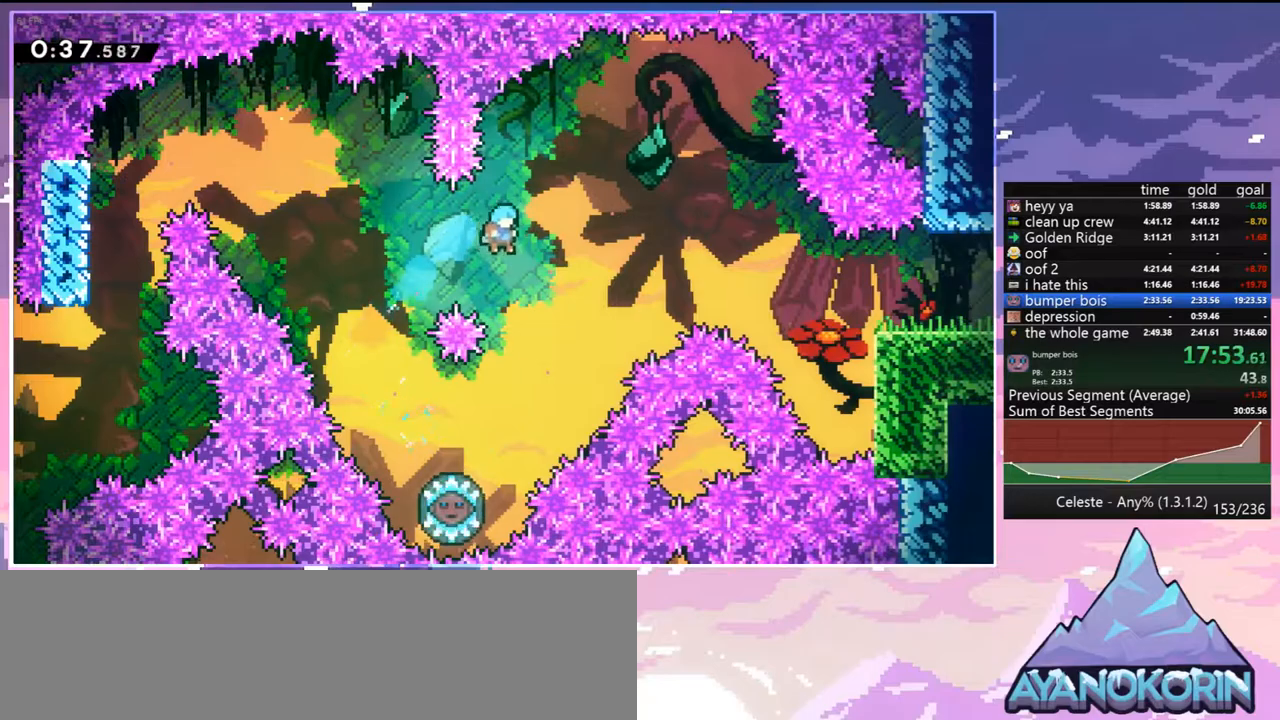
{"keys": [], "events": [[350, "left", "down"], [483, "left", "up"]]}
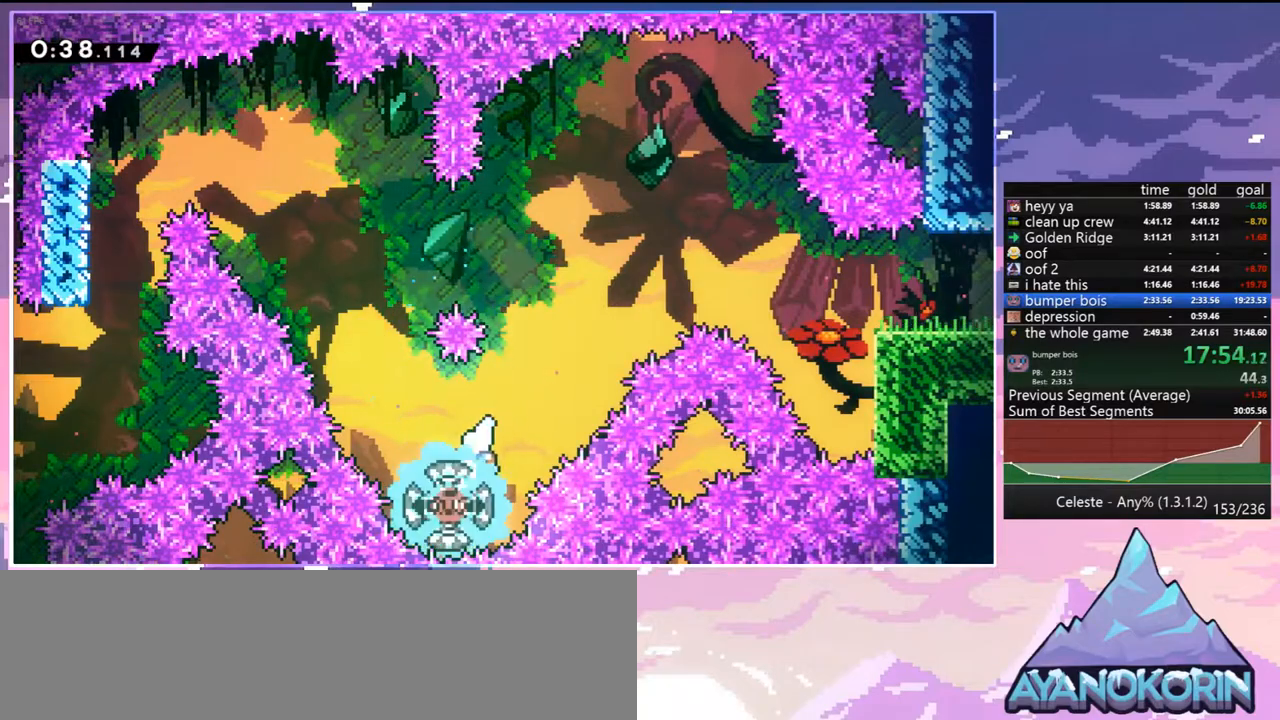
{"keys": ["dash", "right", "up"], "events": [[83, "right", "down"], [317, "up", "down"], [450, "dash", "down"]]}
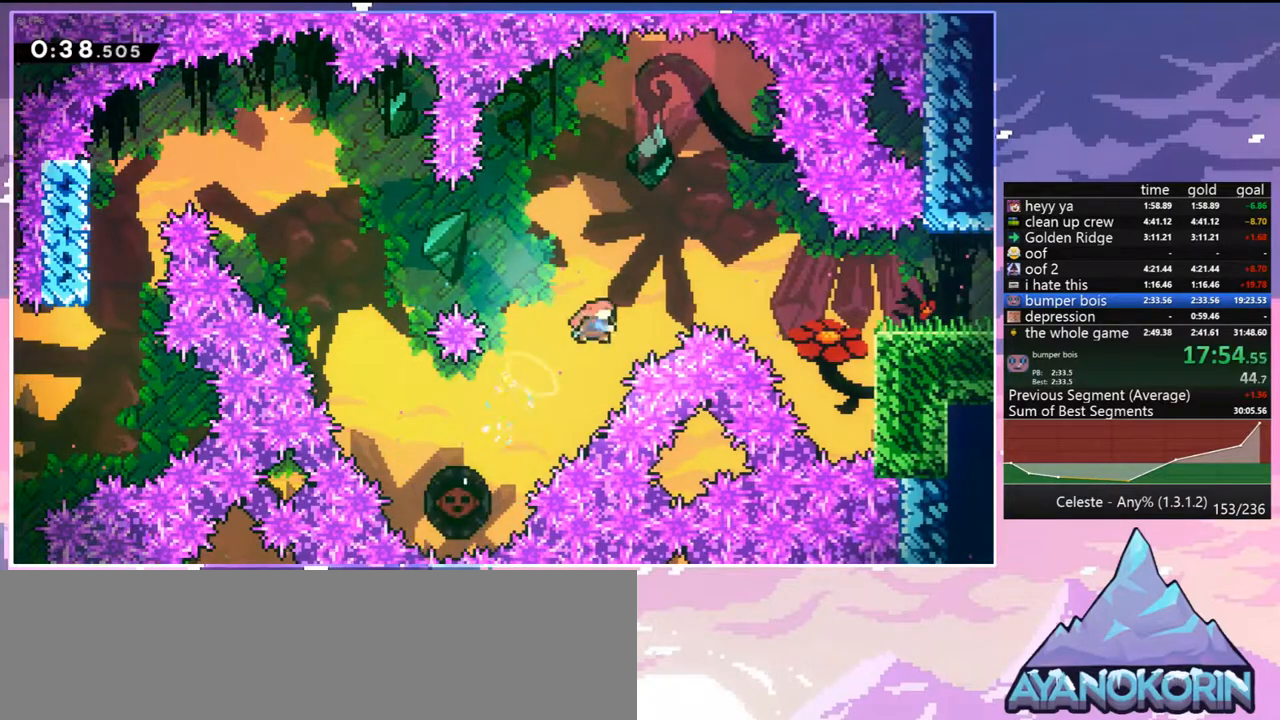
{"keys": ["grab", "right", "up"], "events": [[150, "grab", "down"], [283, "dash", "up"]]}
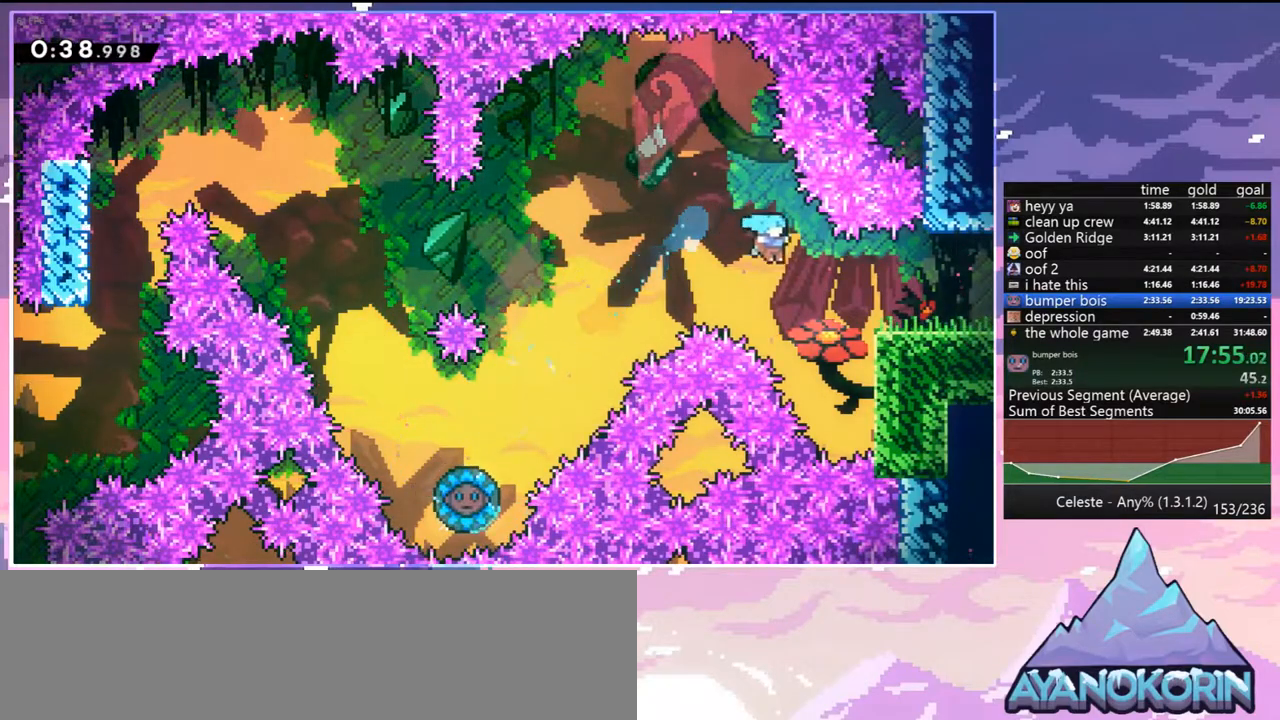
{"keys": ["grab", "jump", "jump2", "right", "up"], "events": [[350, "jump", "down"], [433, "jump2", "down"]]}
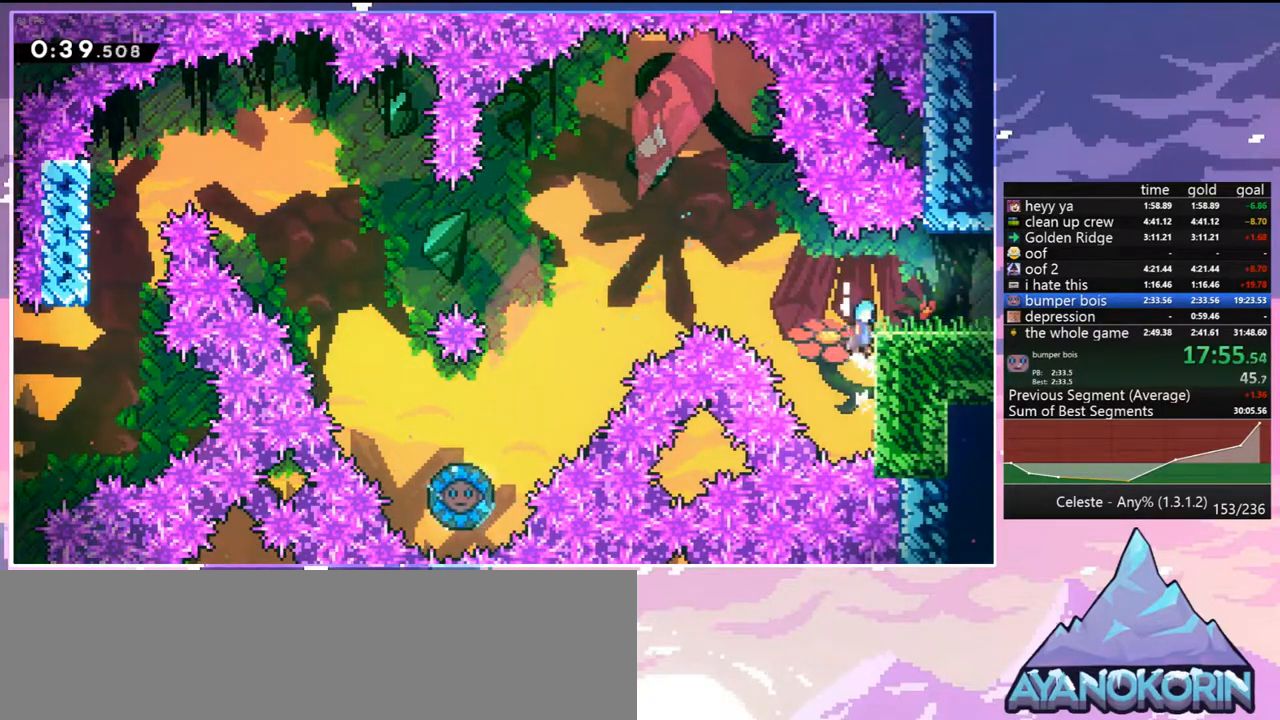
{"keys": ["dash", "down", "right"], "events": [[133, "jump2", "up"], [167, "grab", "up"], [167, "jump", "up"], [167, "up", "up"], [267, "down", "down"], [450, "dash", "down"]]}
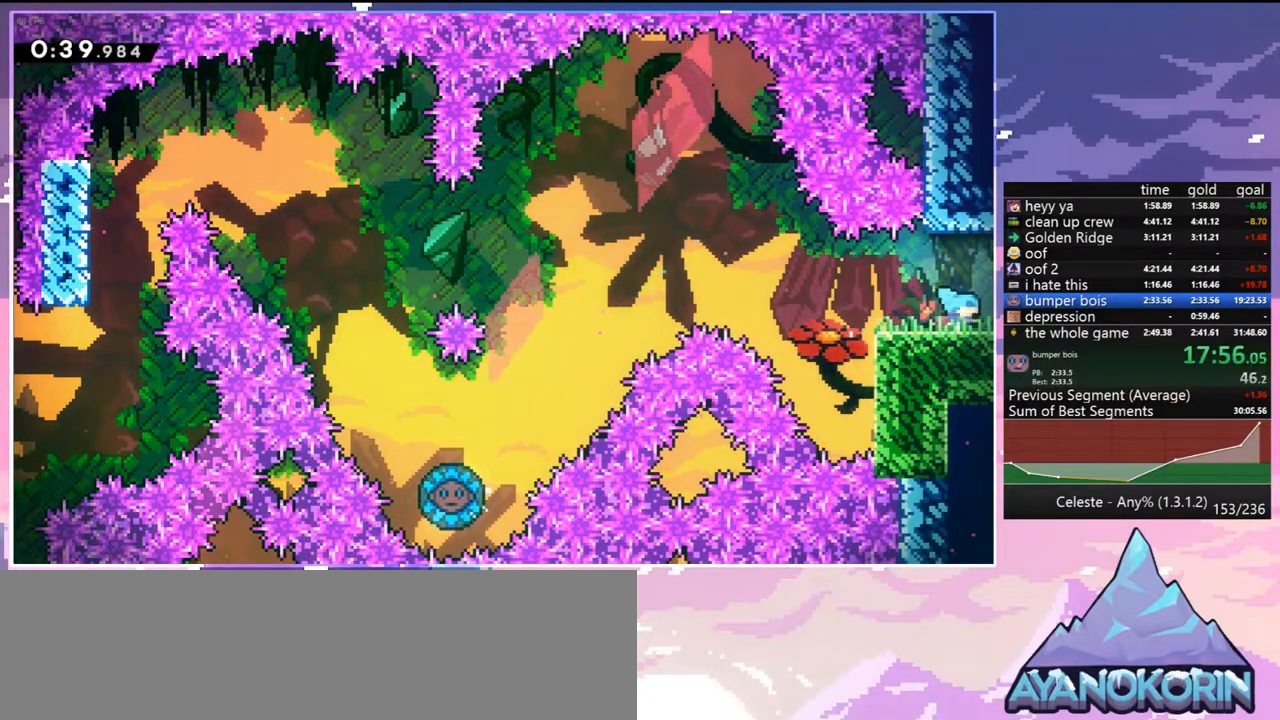
{"keys": ["right"], "events": [[100, "dash", "up"], [183, "down", "up"]]}
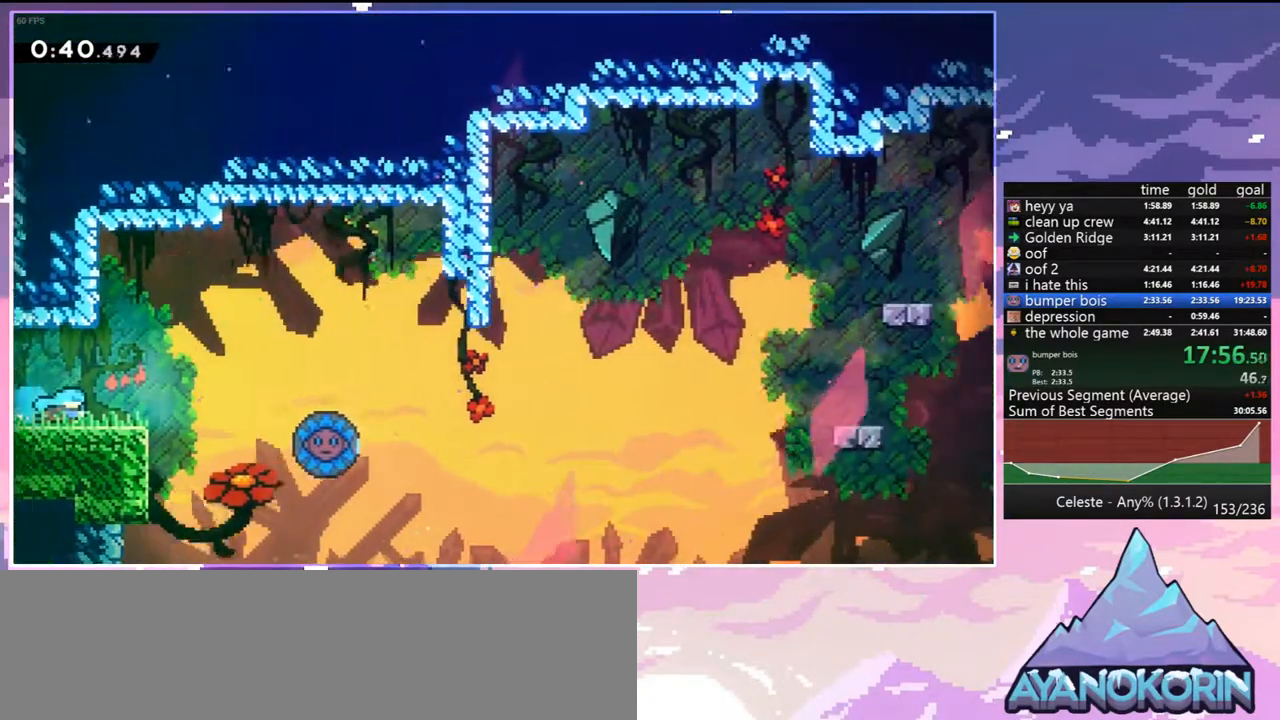
{"keys": ["right"], "events": [[200, "jump", "down"], [433, "jump", "up"]]}
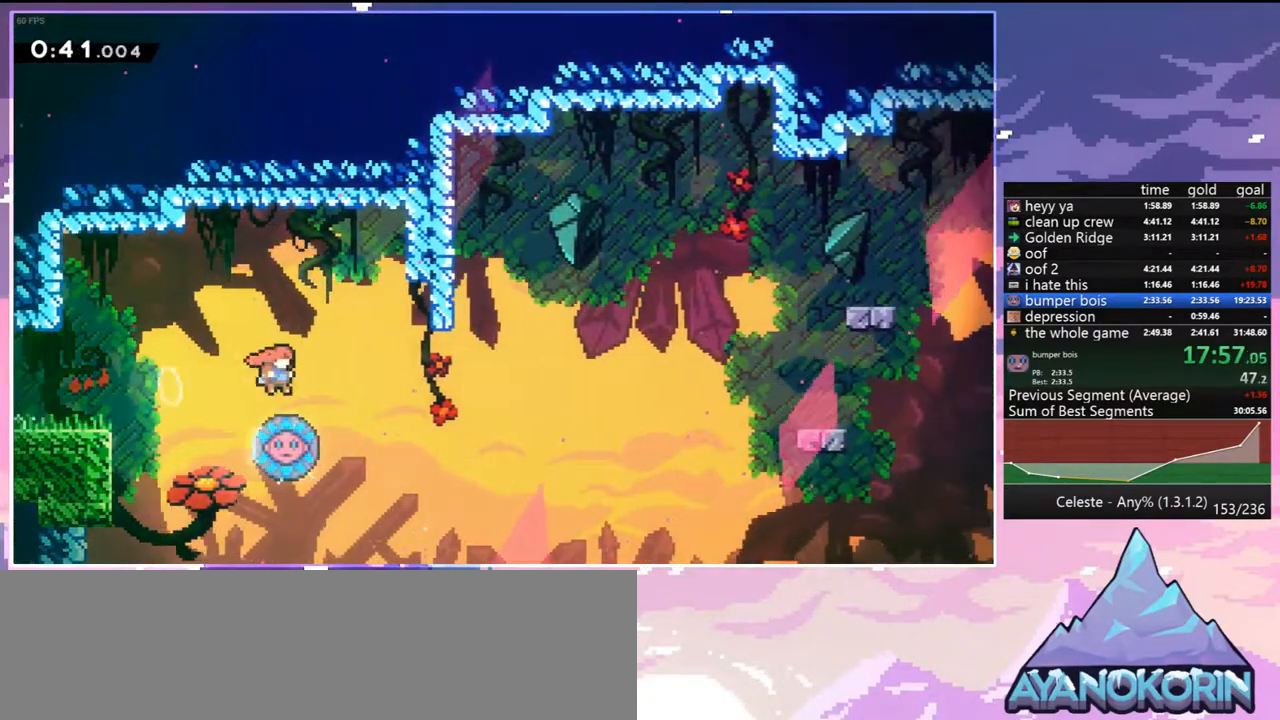
{"keys": ["right"], "events": [[133, "left", "down"], [133, "right", "up"], [183, "dash", "down"], [267, "dash", "up"], [317, "right", "down"], [367, "left", "up"]]}
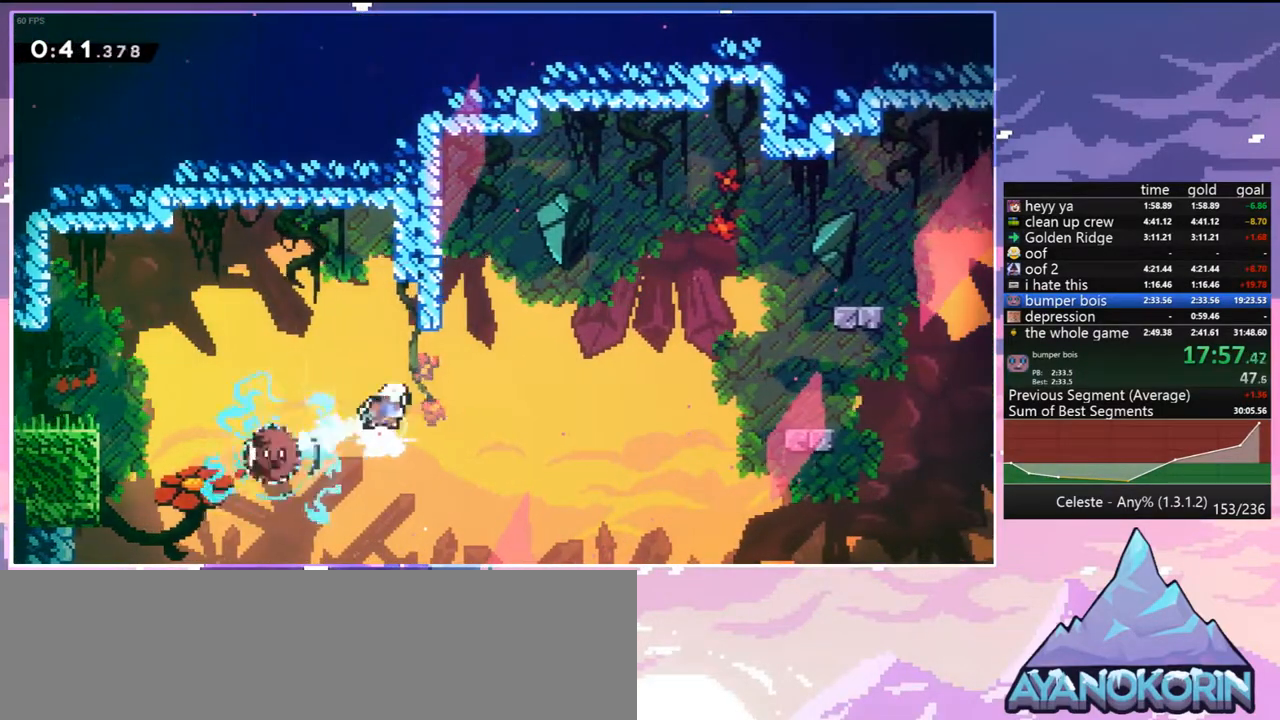
{"keys": ["dash", "down", "right"], "events": [[433, "down", "down"], [467, "dash", "down"]]}